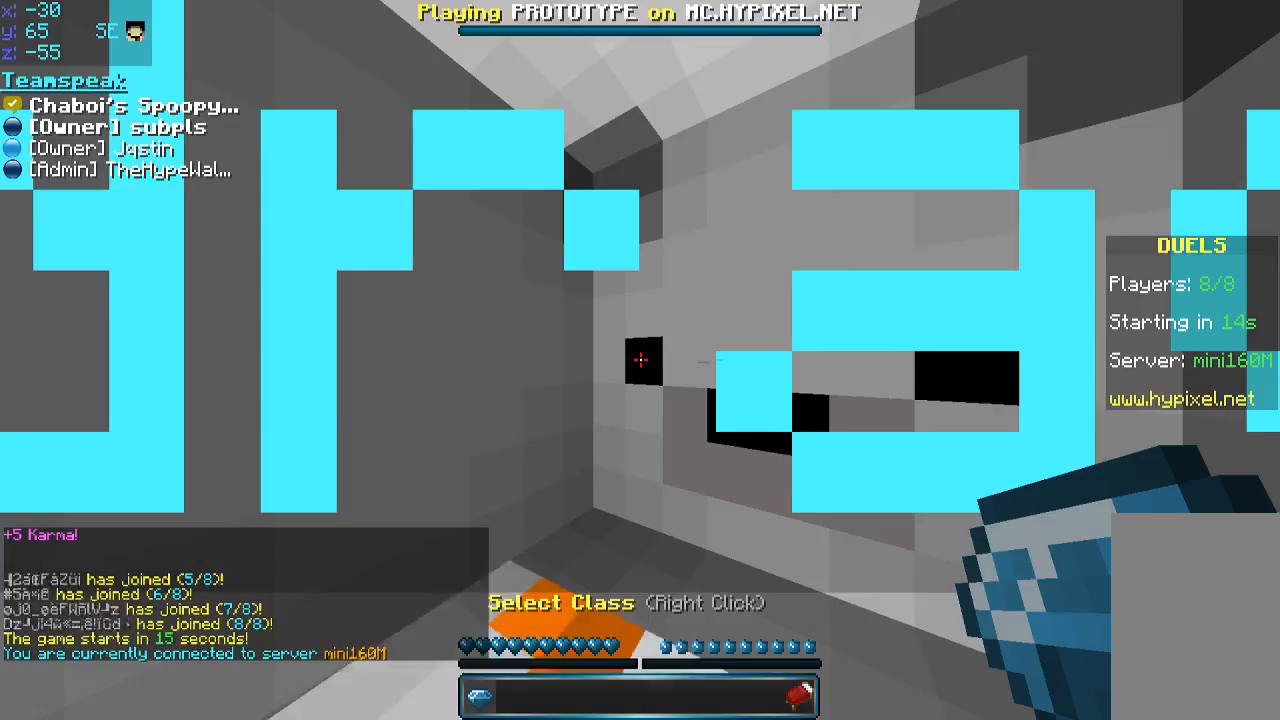
Gameplay with keyboard and mouse; each line is a JSON object with the keys and mouse buttons held at the frame after it. "events" lists presses ("down") and releases ("up") of "a", "d", "s", "space", "w", "mouse_left" and "mouse_right" between this image and that frame as [ms after this image, input, new state], when the widget could be followed in between. "mouse_left", "mouse_right" = the "left", "right" buttons of the "mouse" list. No other keys are recorded. Fast repeated clicks can show as one long hold. Mouse movement is not recorded.
{"keys": ["w"], "mouse": [], "events": [[150, "w", "down"]]}
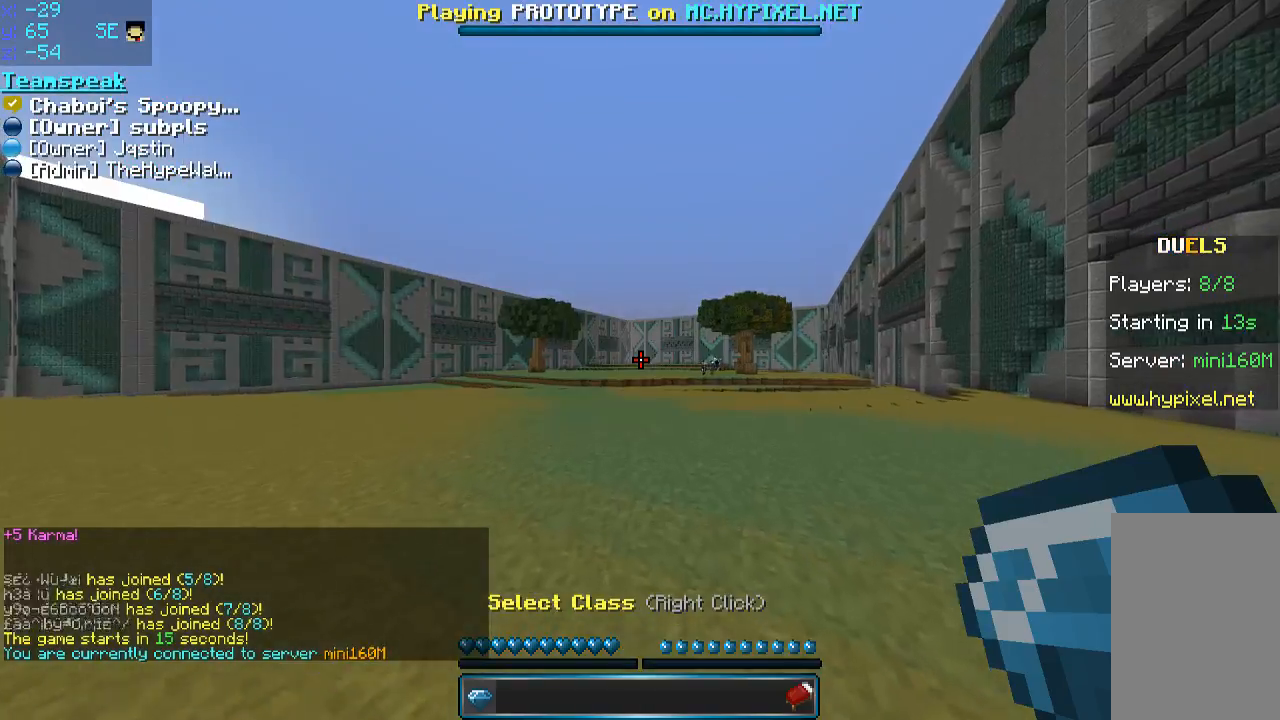
{"keys": ["w"], "mouse": [], "events": []}
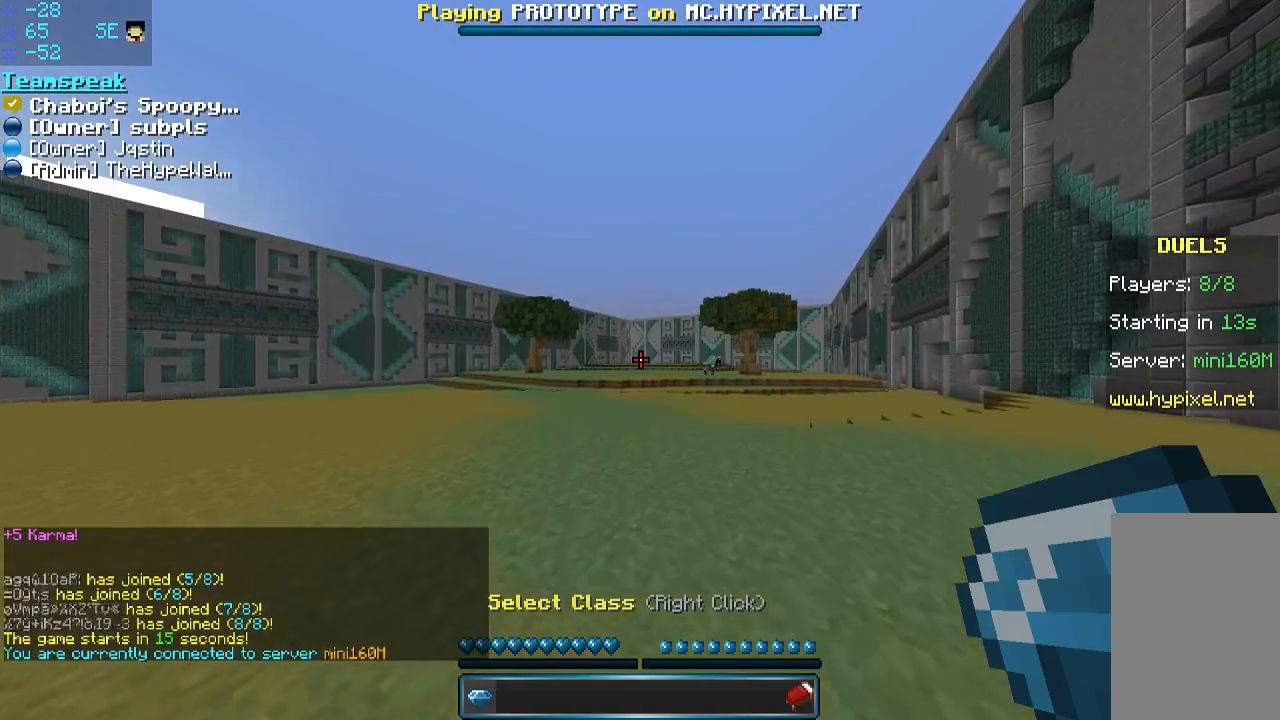
{"keys": ["w"], "mouse": [], "events": []}
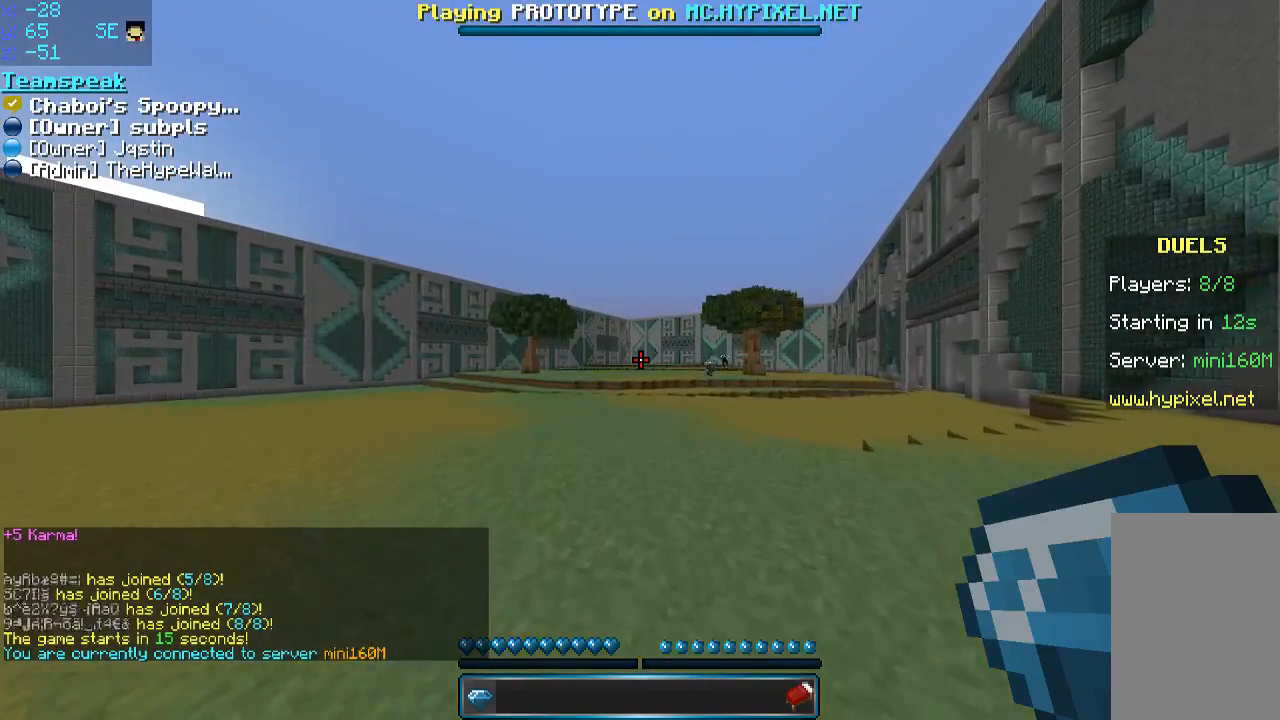
{"keys": ["w"], "mouse": [], "events": []}
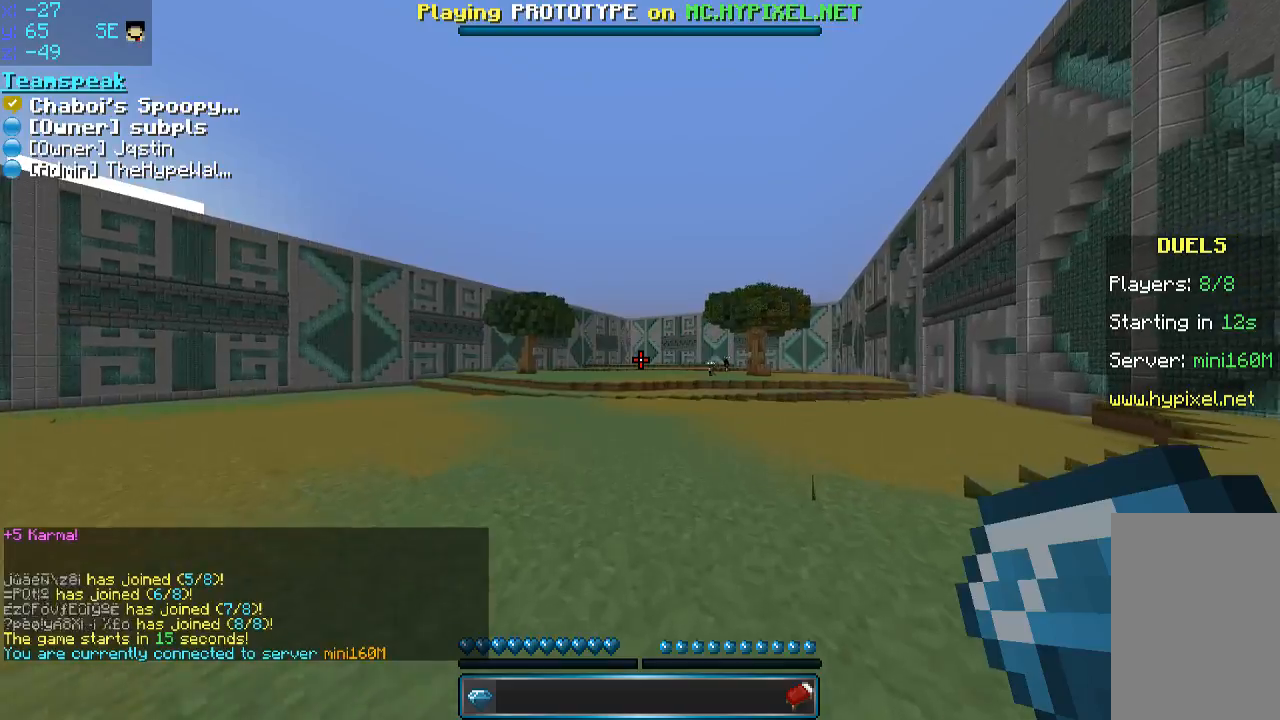
{"keys": [], "mouse": [], "events": [[233, "w", "up"]]}
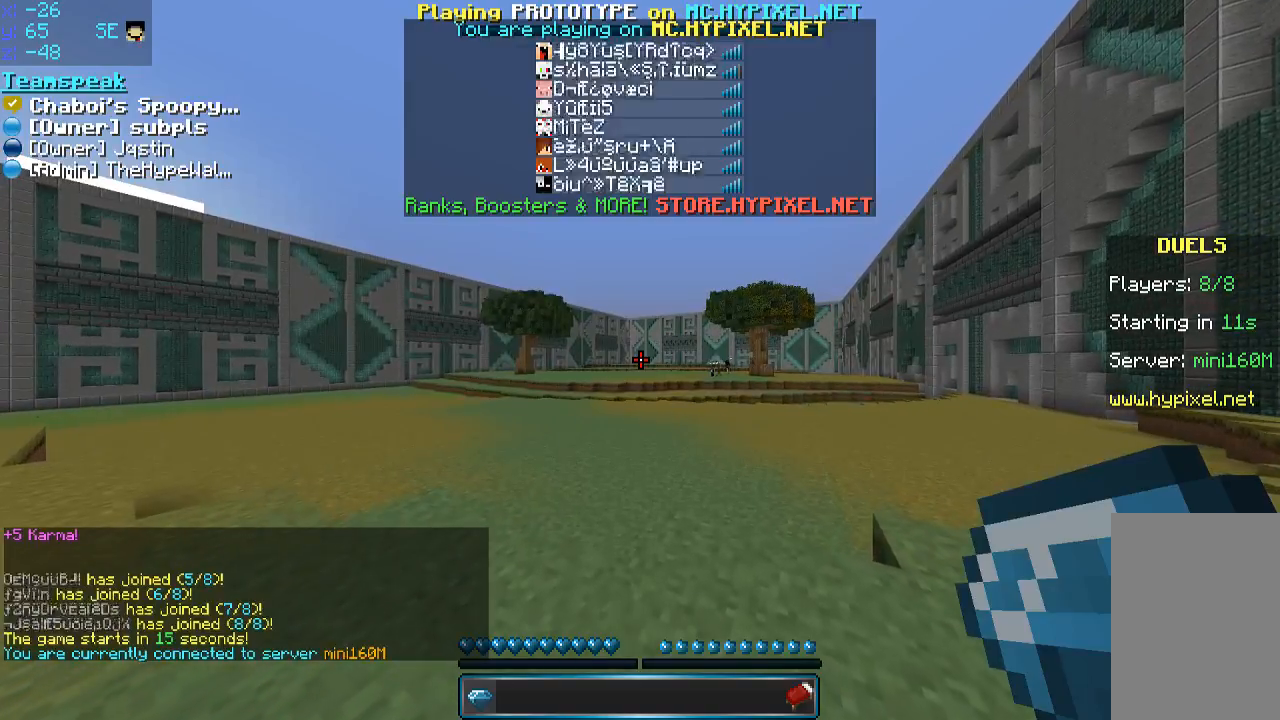
{"keys": [], "mouse": [], "events": []}
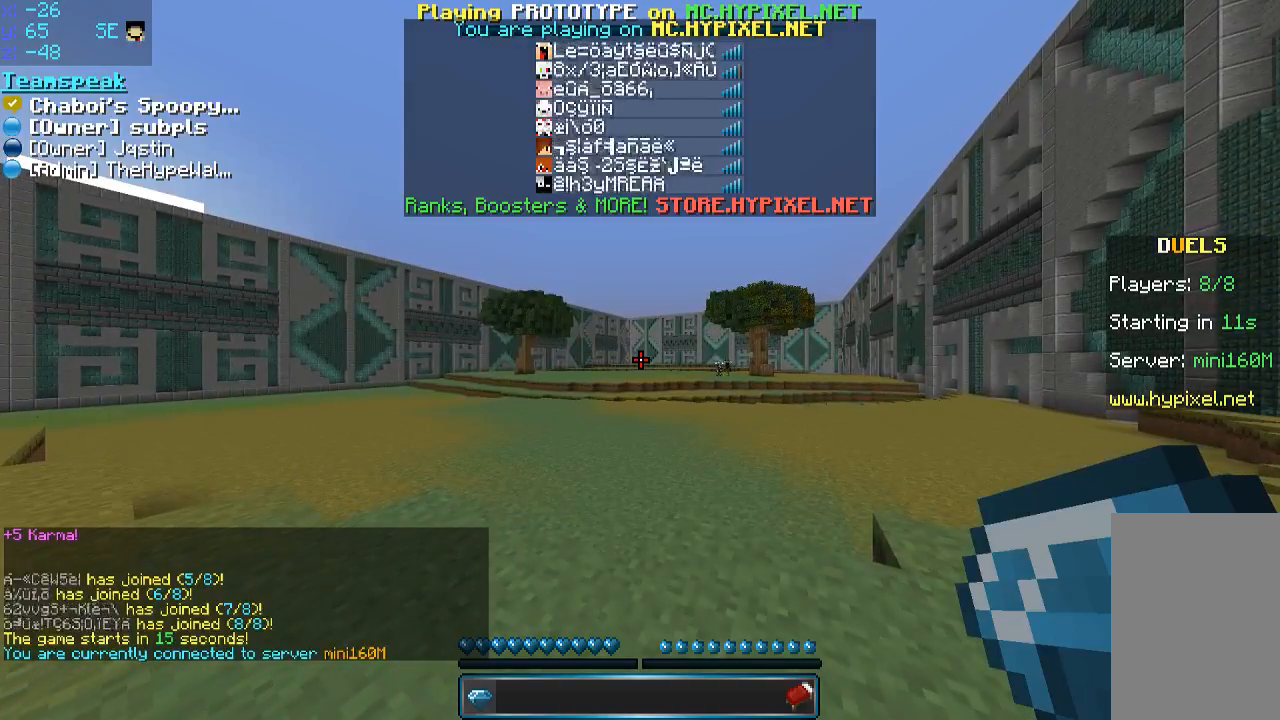
{"keys": [], "mouse": [], "events": []}
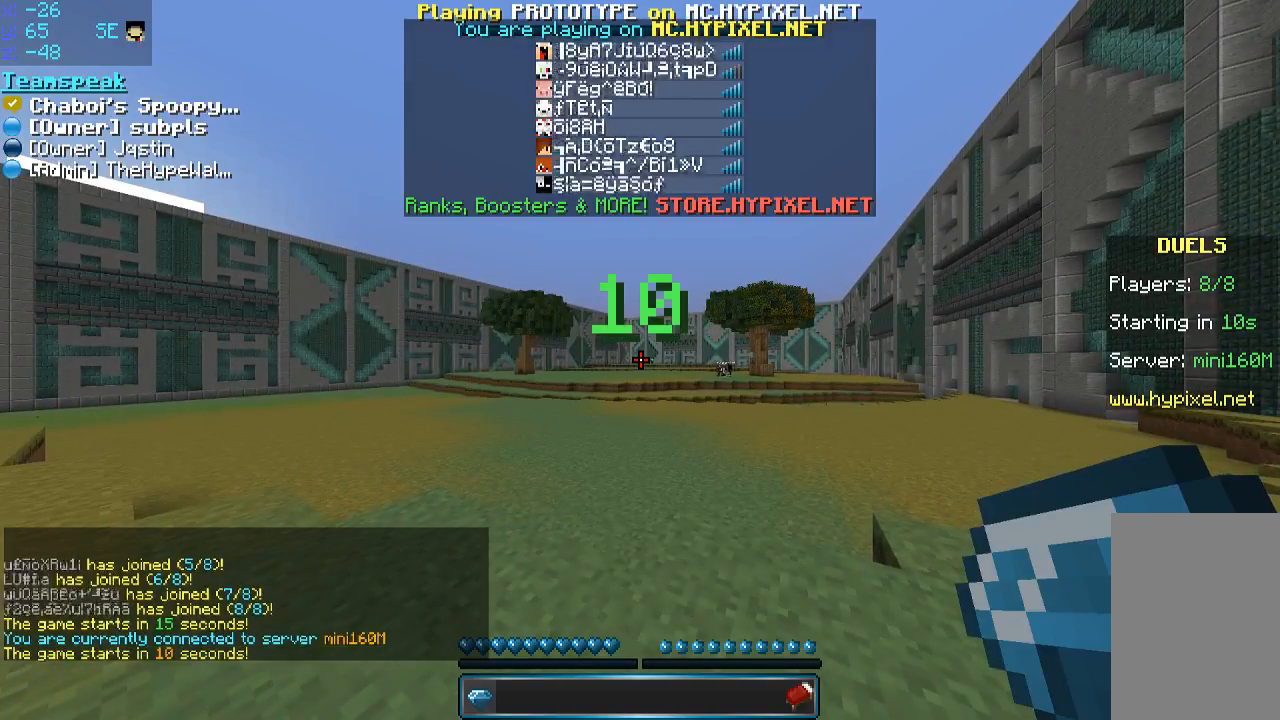
{"keys": [], "mouse": [], "events": []}
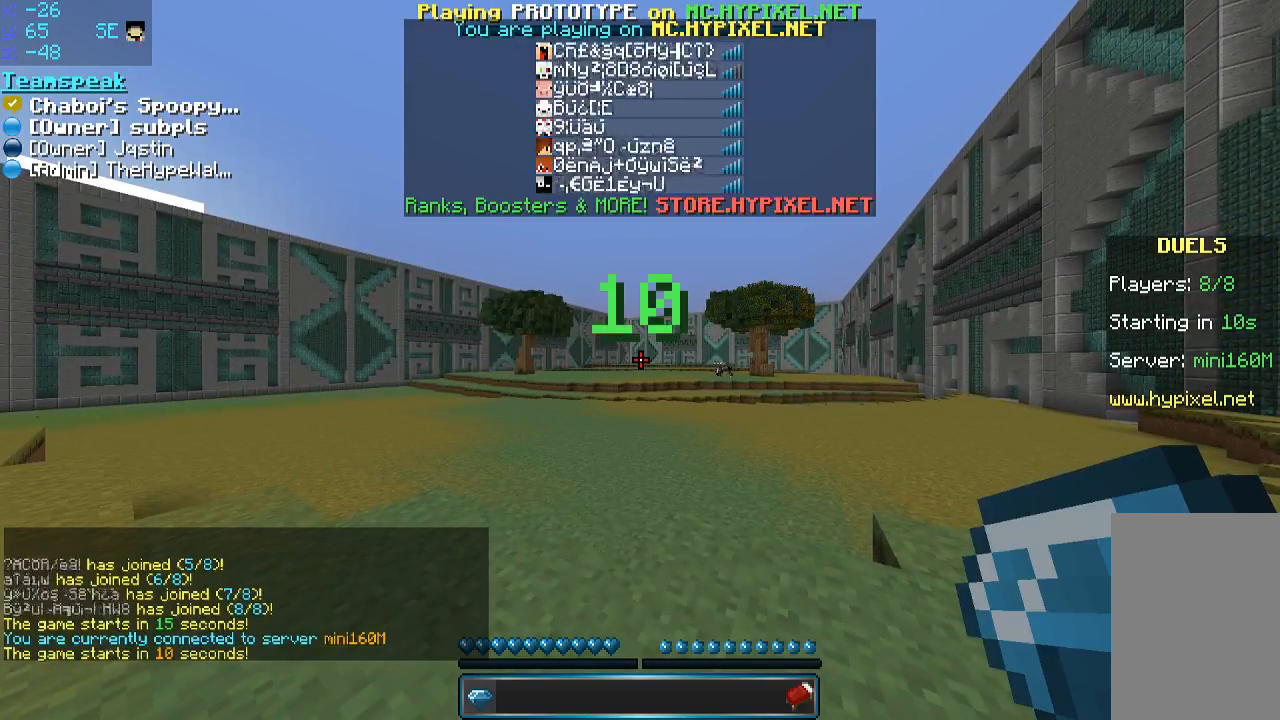
{"keys": [], "mouse": [], "events": []}
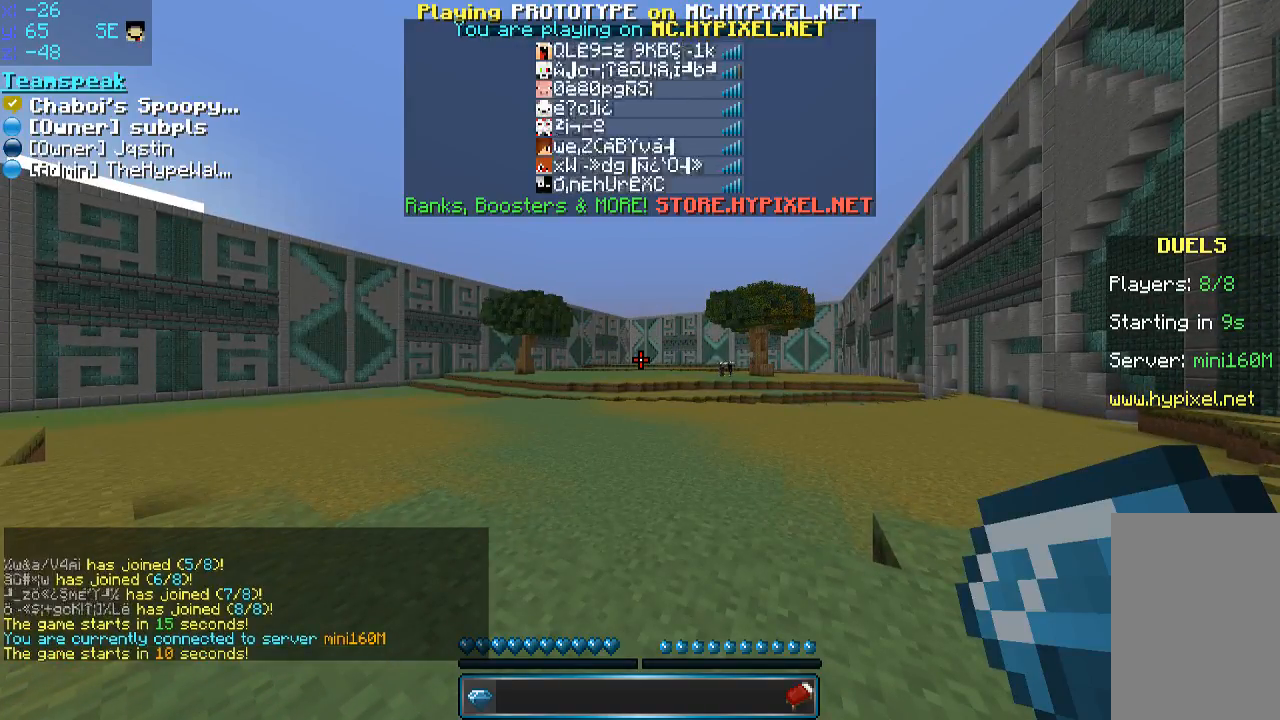
{"keys": [], "mouse": [], "events": []}
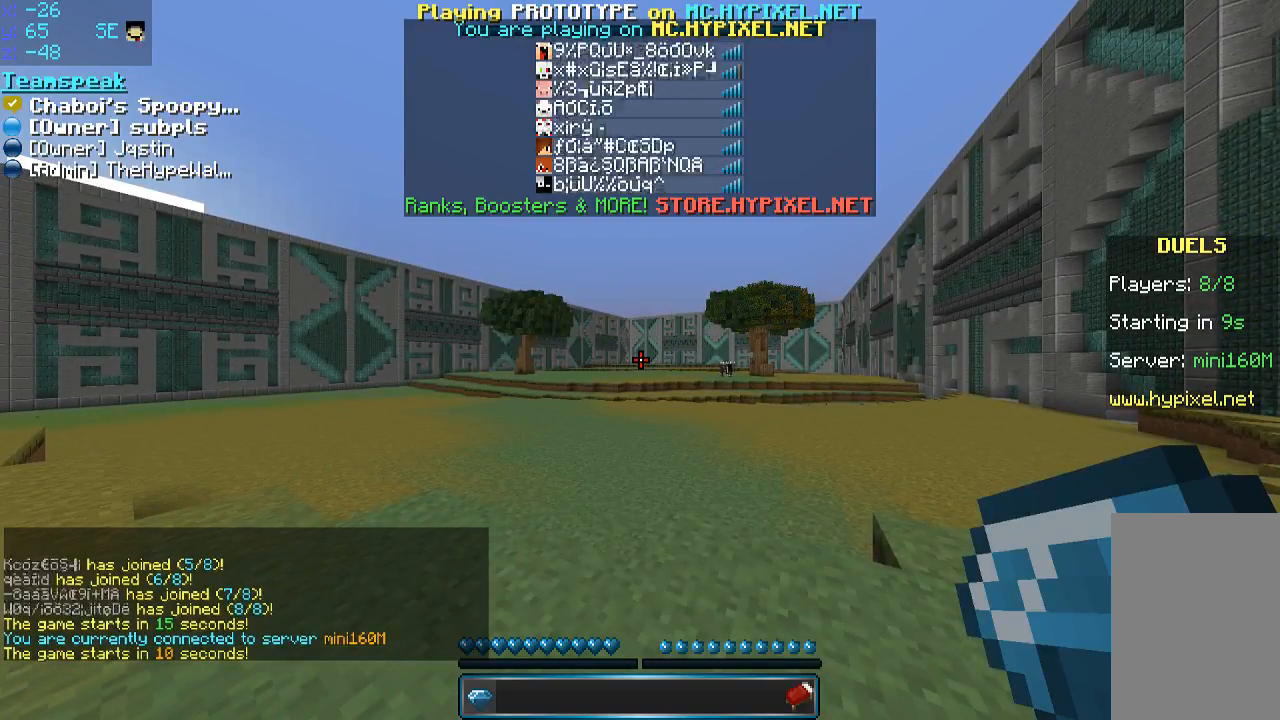
{"keys": [], "mouse": [], "events": []}
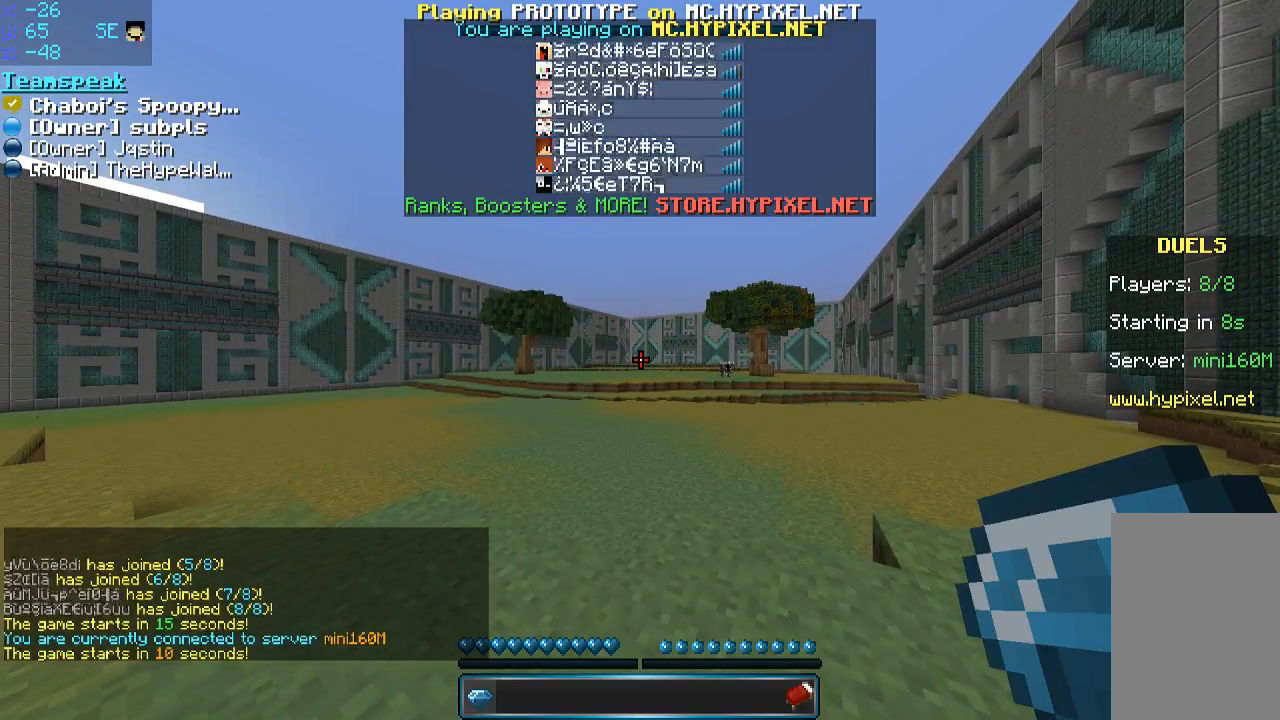
{"keys": [], "mouse": [], "events": []}
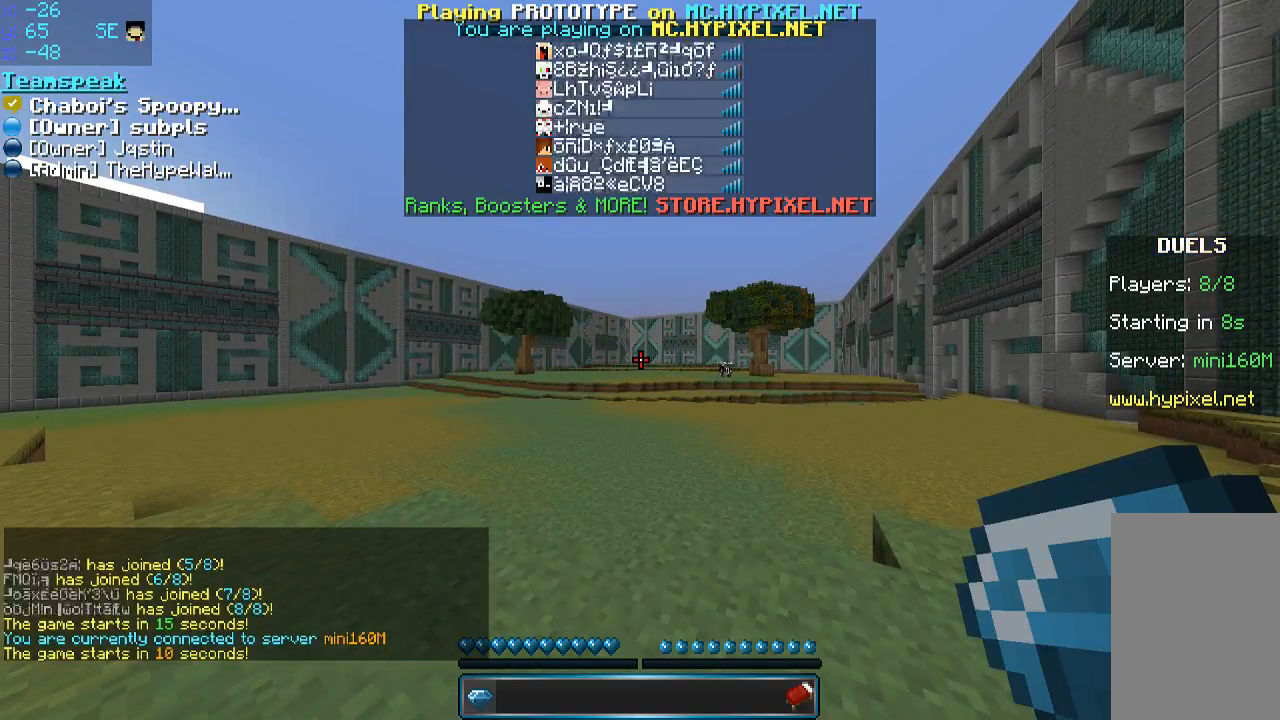
{"keys": [], "mouse": [], "events": []}